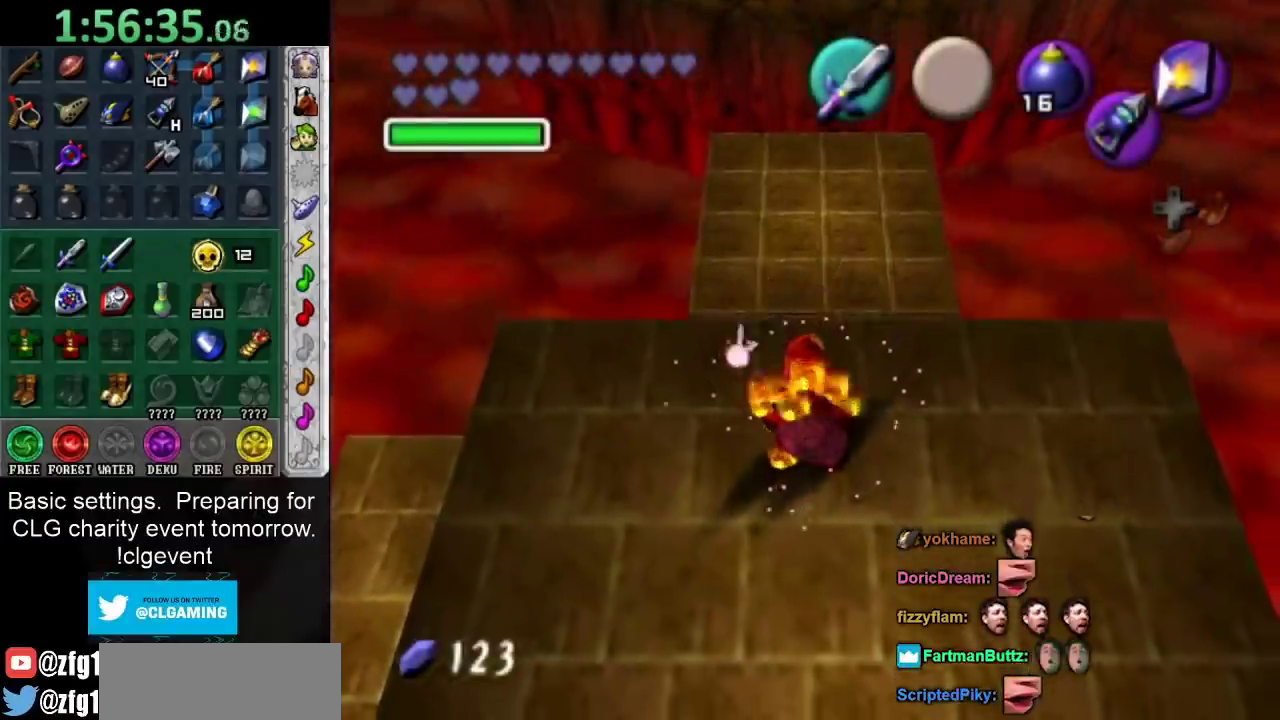
Gameplay with a controller (Nintendo layout); each line is a JSON object with the inputs held at the frame after it. "events" lists button and stick changes between this image and that frame as [ms after this image, input, new state], when the widget could be followed in between. Not read: L3 R3.
{"buttons": ["L1"], "left_stick": "left", "right_stick": "center", "events": [[117, "L1", "down"], [200, "left_stick", "left"], [233, "A", "down"], [383, "A", "up"]]}
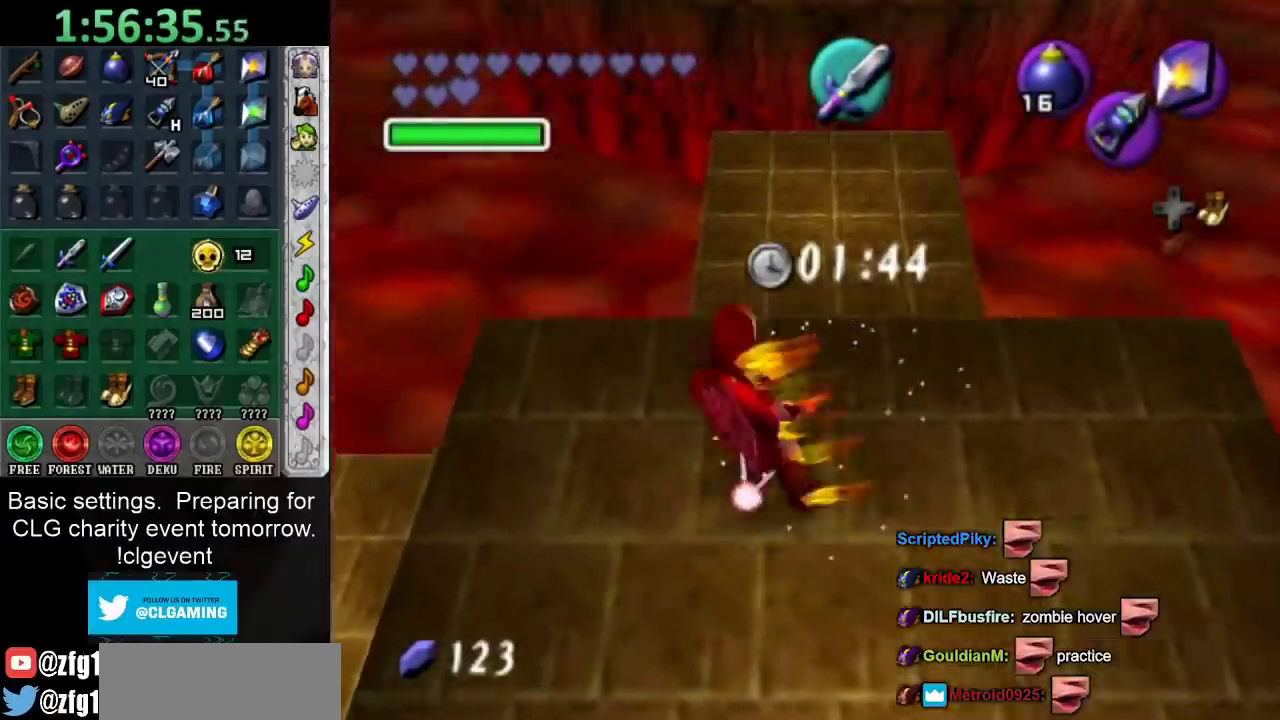
{"buttons": ["X"], "left_stick": "left", "right_stick": "center", "events": [[150, "L1", "up"], [150, "X", "down"], [150, "left_stick", "center"], [250, "left_stick", "left"]]}
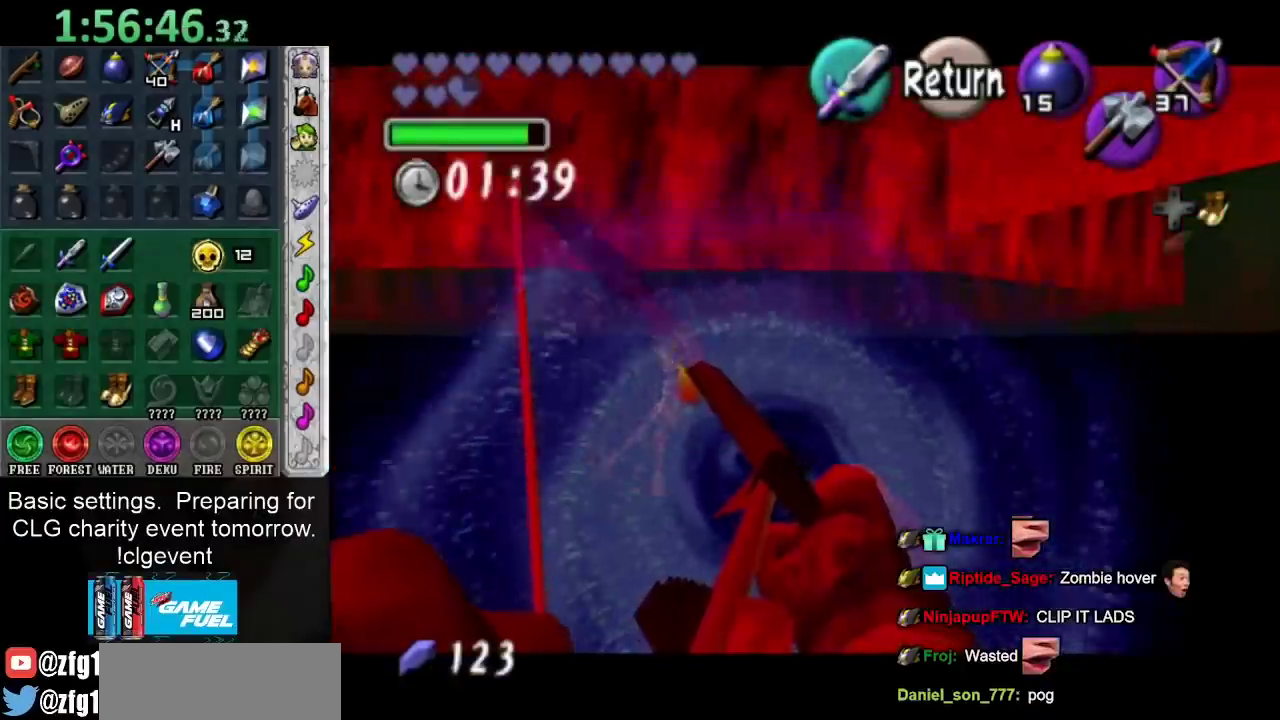
{"buttons": ["X"], "left_stick": "center", "right_stick": "center", "events": [[17, "left_stick", "down-left"], [250, "left_stick", "left"], [350, "left_stick", "down-left"], [500, "left_stick", "center"]]}
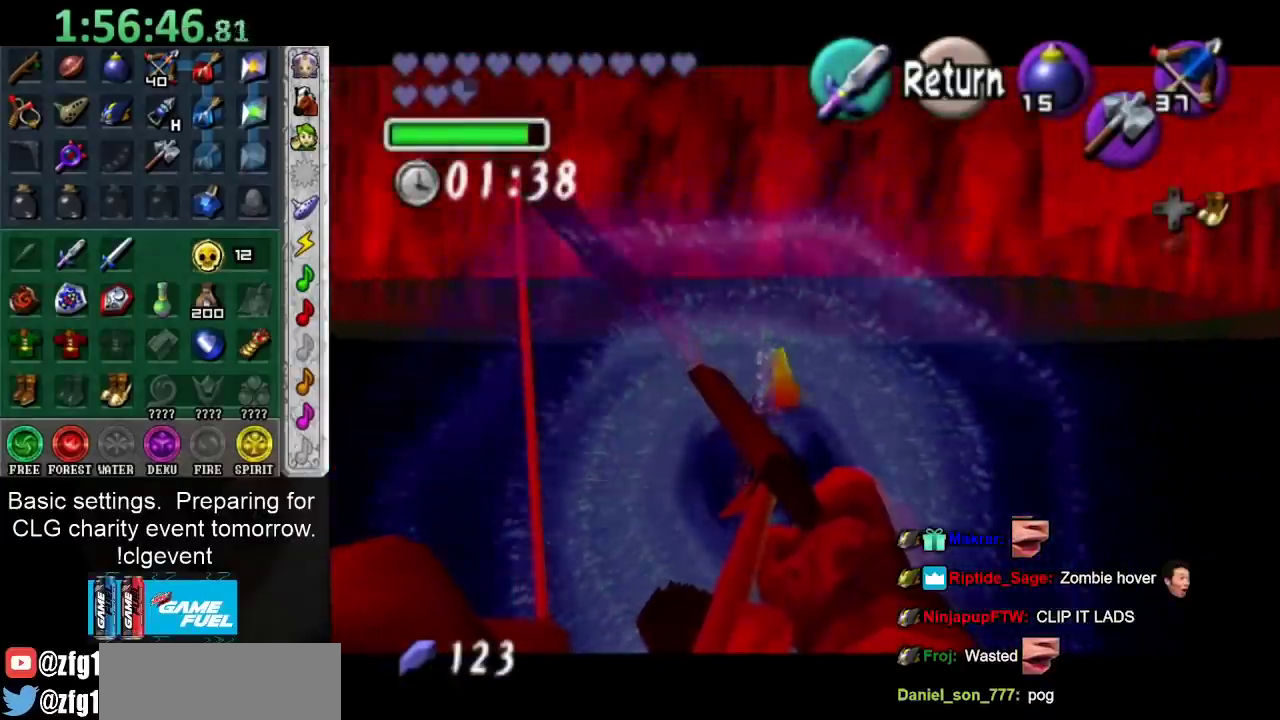
{"buttons": [], "left_stick": "center", "right_stick": "center", "events": [[150, "X", "up"]]}